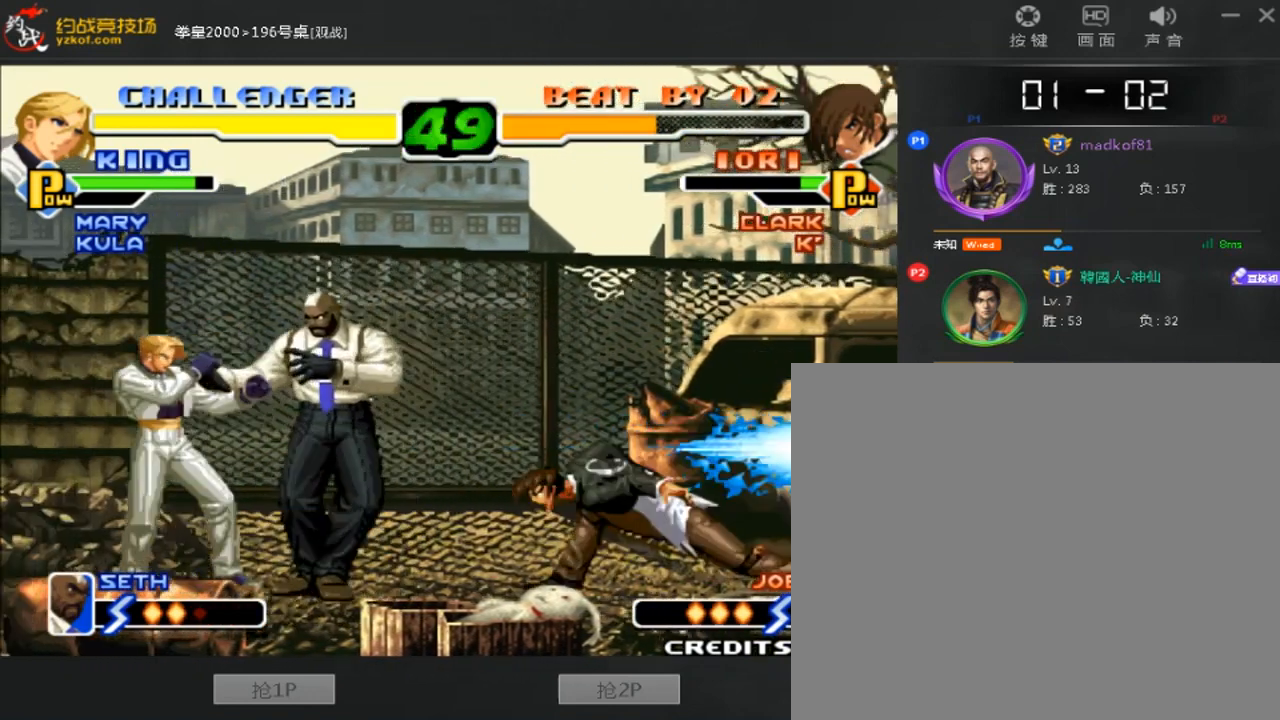
Gameplay with a controller (arcade stick); each line is a JSON object with the inputs held at the frame after it. "events" lists button and stick changes between this image and that frame as [ms after this image, input, new state], when the widget could be followed in between. Not read: L3 R3.
{"buttons": ["C"], "left_stick": "left", "events": [[40, "left_stick", "down-right"], [360, "left_stick", "down-left"], [400, "C", "down"], [400, "D", "down"], [440, "left_stick", "left"], [520, "D", "up"]]}
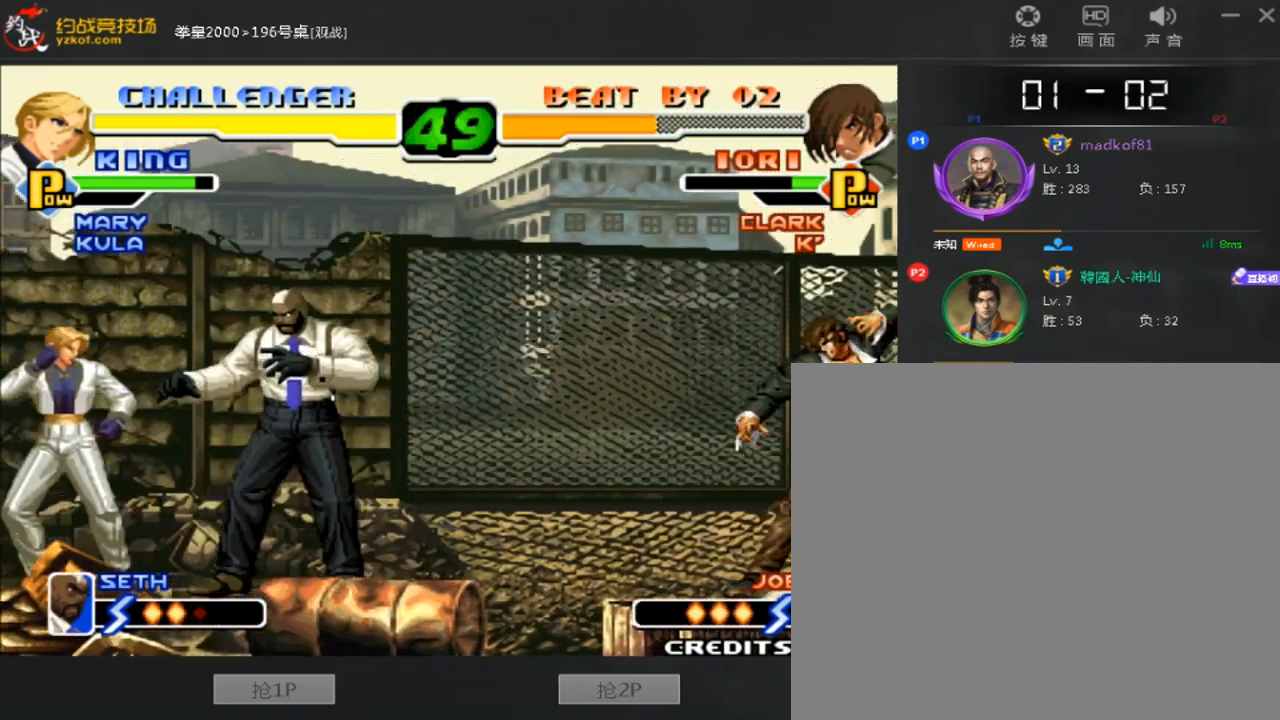
{"buttons": [], "left_stick": "center", "events": [[40, "C", "up"], [40, "left_stick", "center"], [240, "A", "down"], [360, "A", "up"]]}
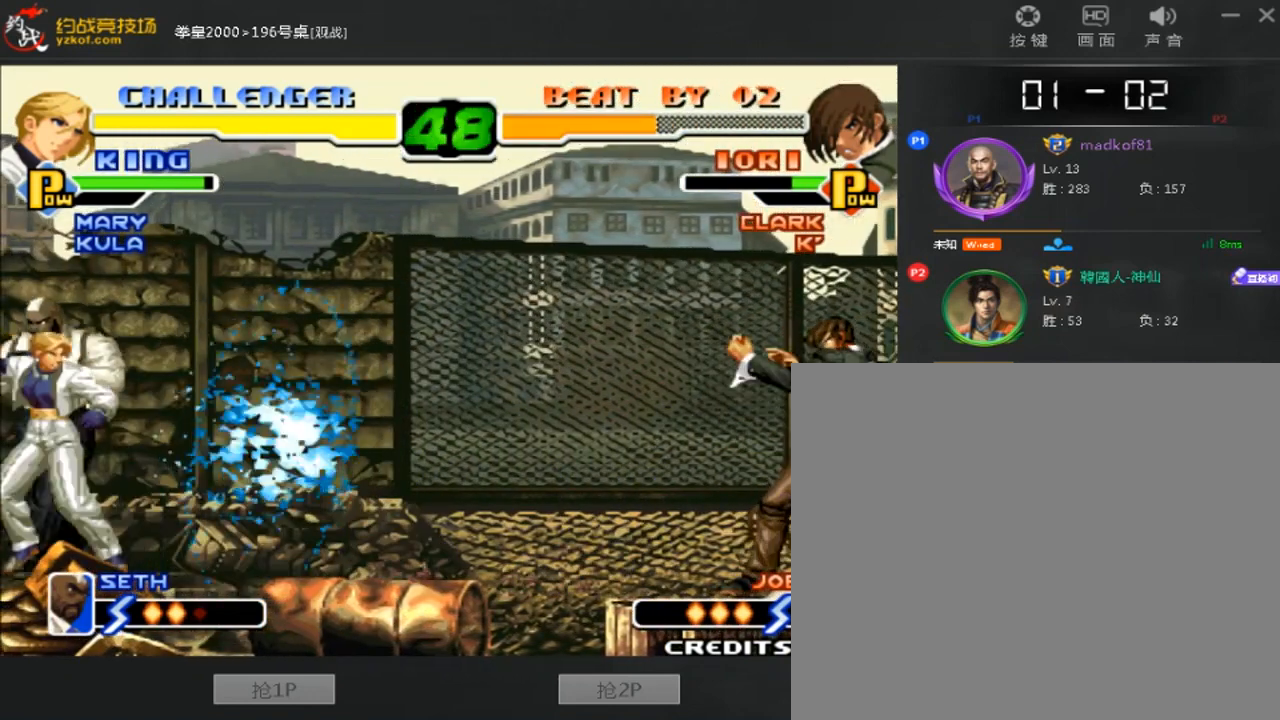
{"buttons": [], "left_stick": "left", "events": [[240, "left_stick", "left"]]}
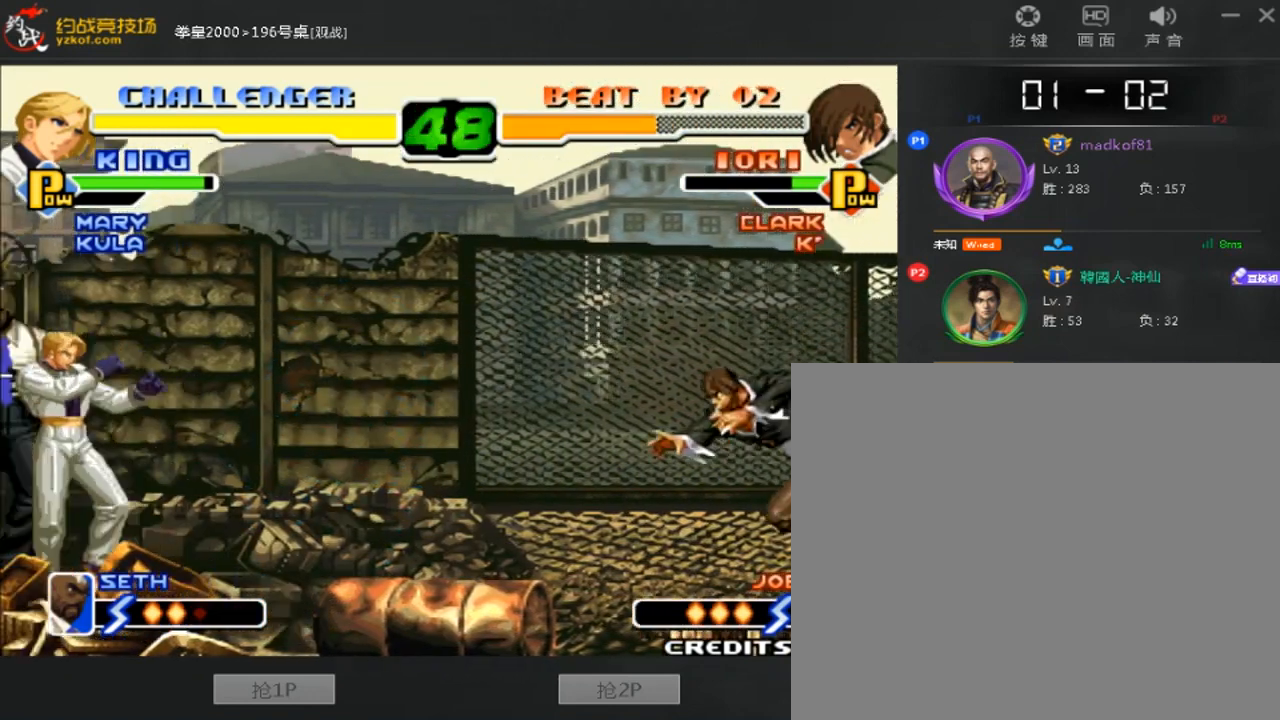
{"buttons": [], "left_stick": "down-right", "events": [[360, "left_stick", "down-right"]]}
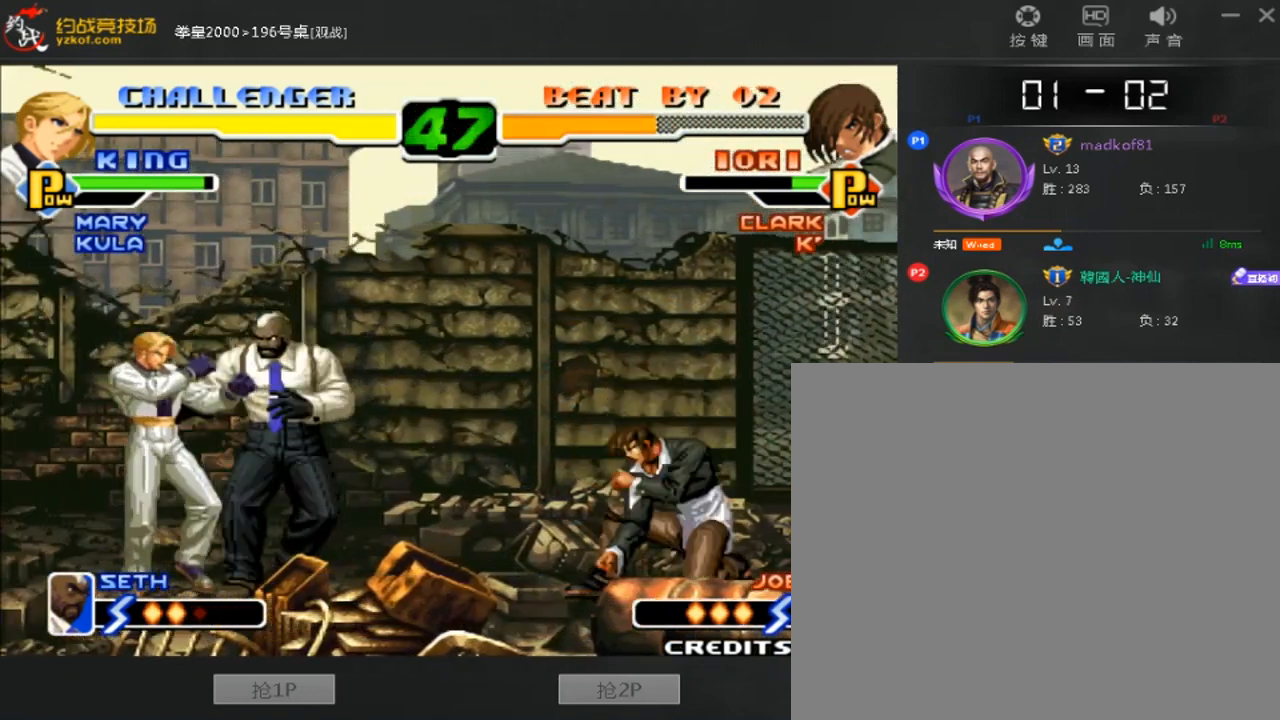
{"buttons": [], "left_stick": "right", "events": [[200, "left_stick", "center"], [360, "left_stick", "right"]]}
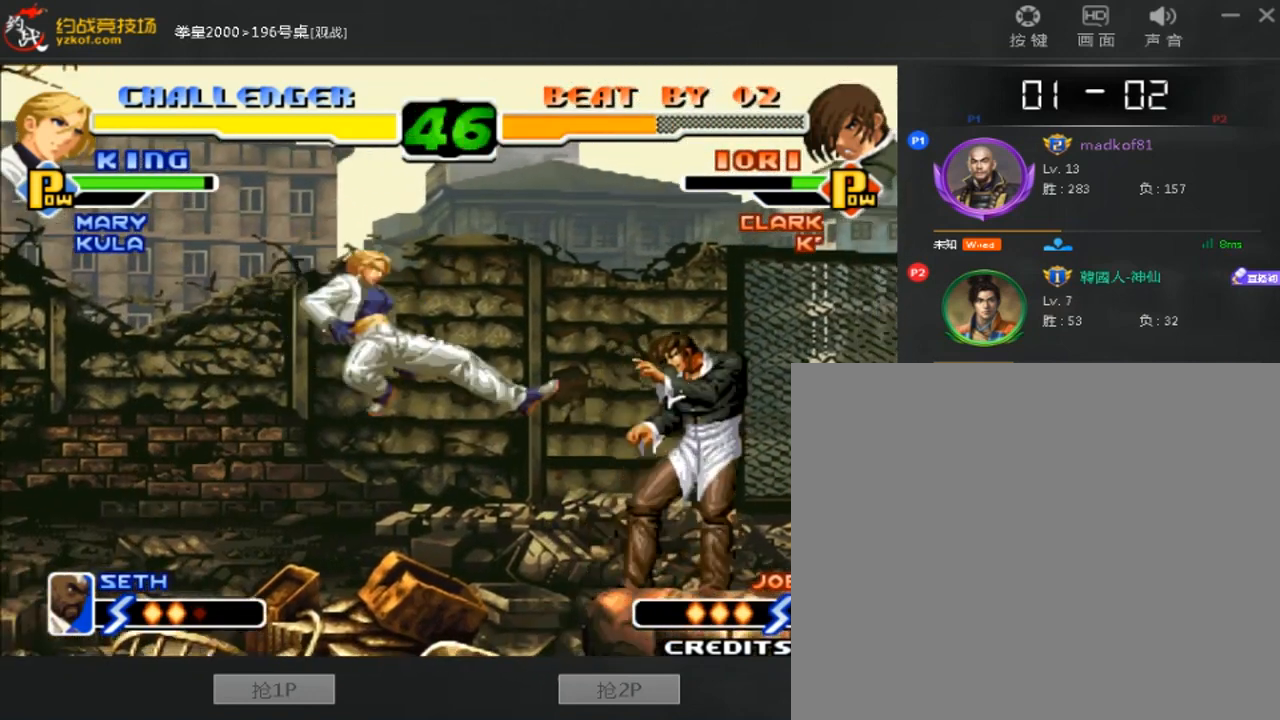
{"buttons": [], "left_stick": "down", "events": [[80, "B", "down"], [80, "left_stick", "down-right"], [240, "B", "up"], [440, "left_stick", "down"]]}
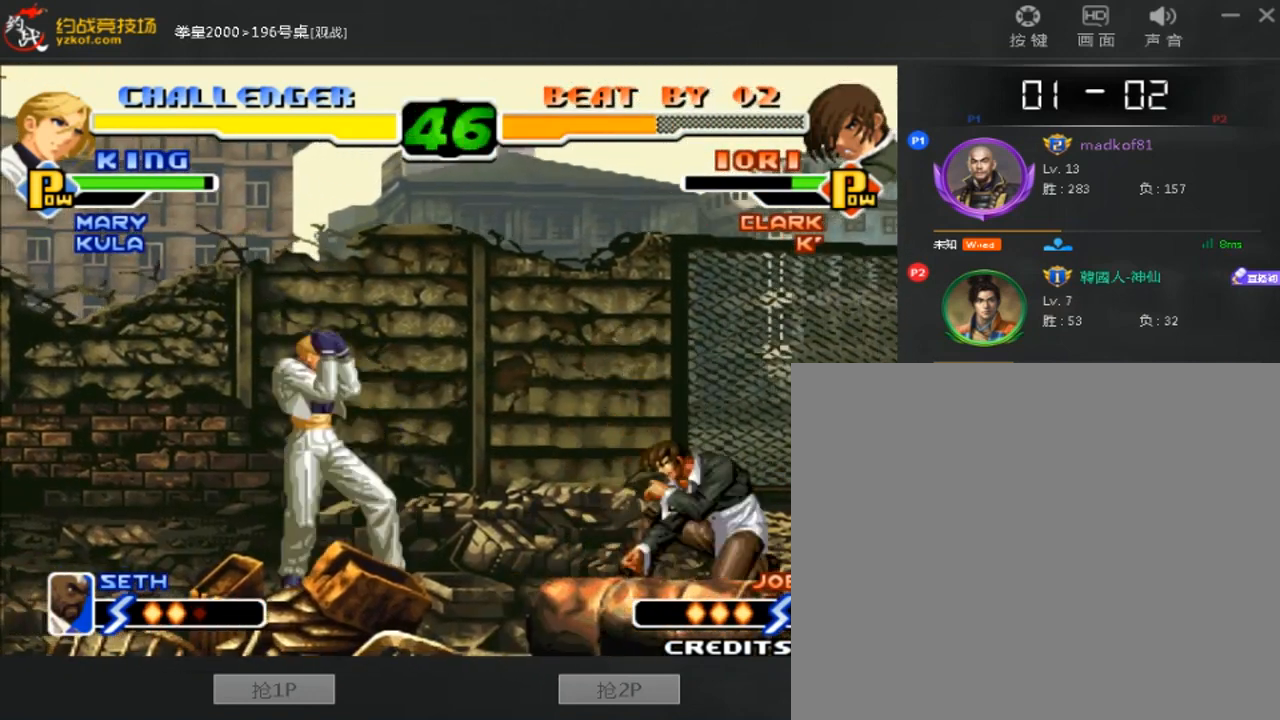
{"buttons": [], "left_stick": "center", "events": [[40, "left_stick", "down-right"], [80, "C", "down"], [160, "left_stick", "center"], [200, "C", "up"], [360, "left_stick", "down"], [520, "left_stick", "center"]]}
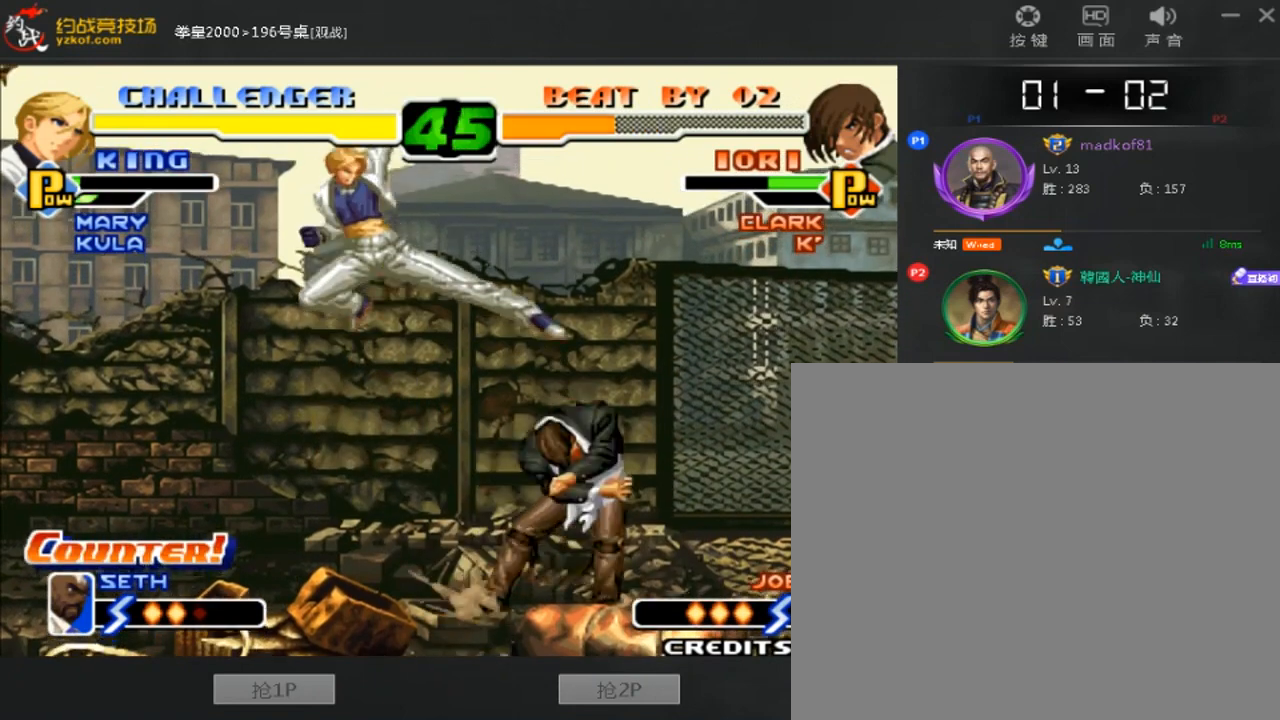
{"buttons": ["C"], "left_stick": "left", "events": [[160, "C", "down"], [160, "left_stick", "left"], [240, "left_stick", "center"], [320, "C", "up"], [360, "left_stick", "down"], [480, "C", "down"], [480, "left_stick", "left"]]}
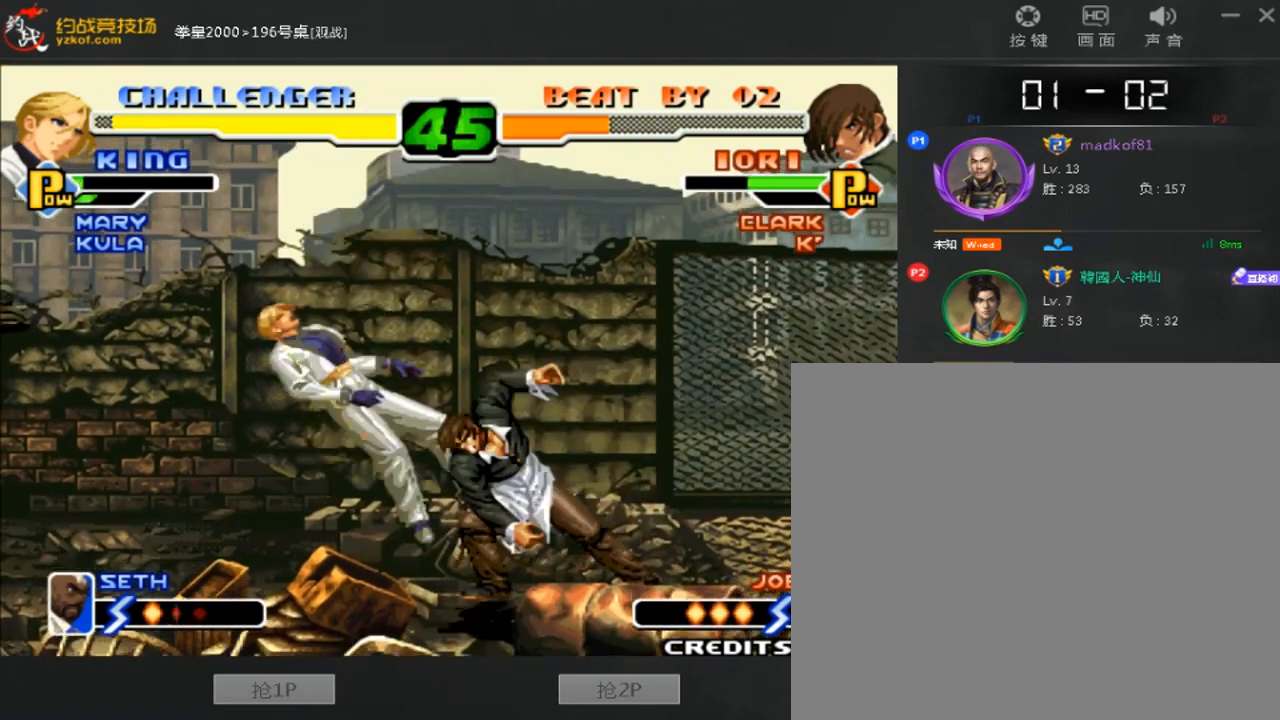
{"buttons": [], "left_stick": "right", "events": [[120, "left_stick", "center"], [160, "C", "up"], [240, "A", "down"], [240, "left_stick", "right"], [360, "A", "up"]]}
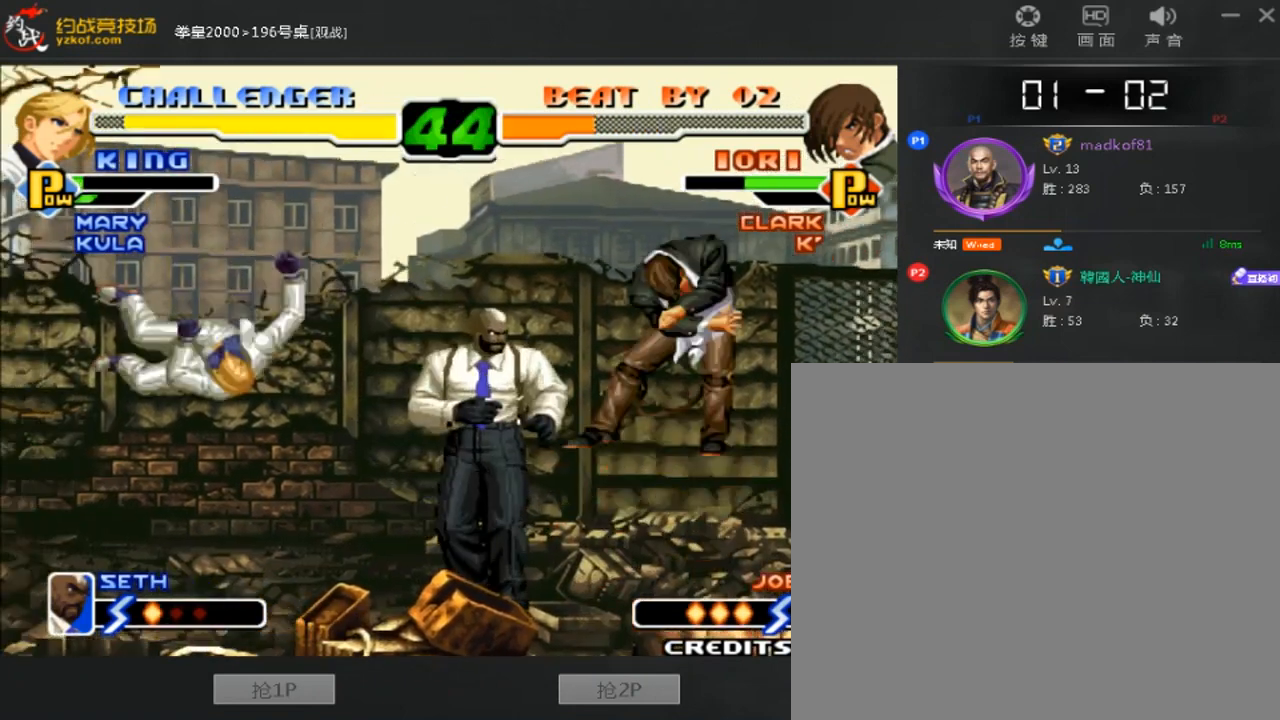
{"buttons": [], "left_stick": "center", "events": [[120, "left_stick", "center"]]}
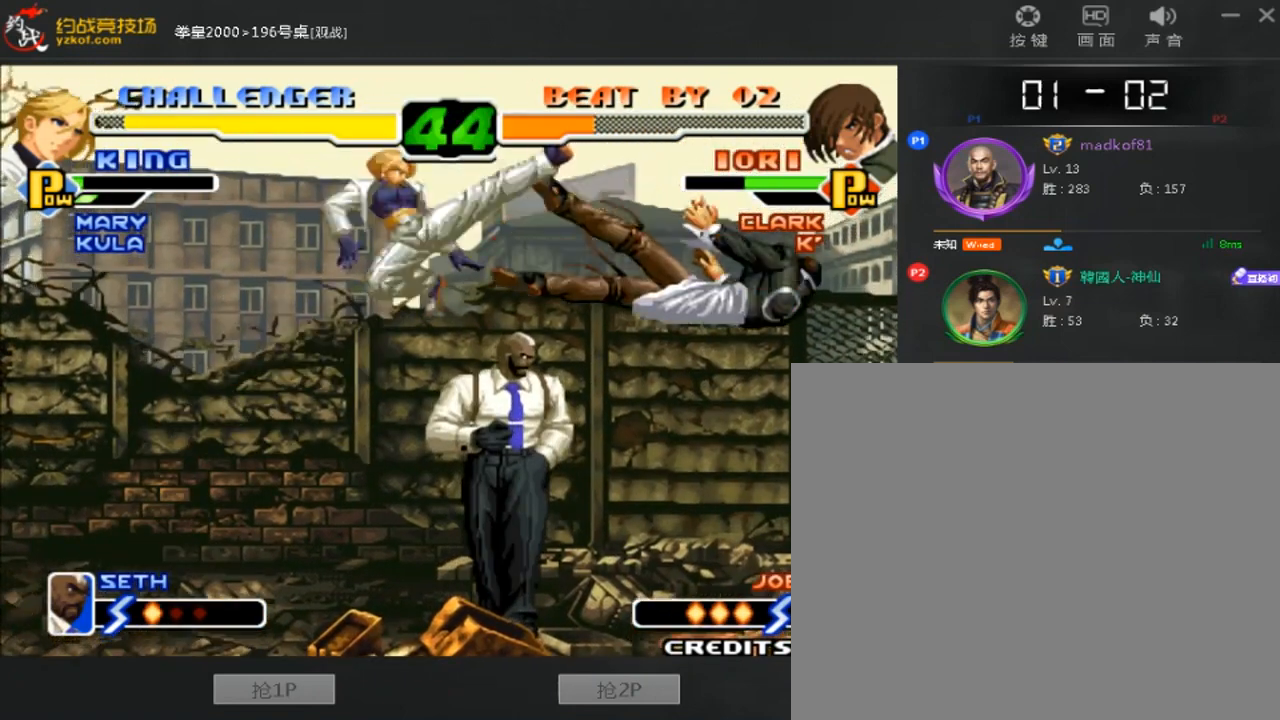
{"buttons": [], "left_stick": "center", "events": [[80, "A", "down"], [80, "B", "down"], [240, "A", "up"], [280, "B", "up"]]}
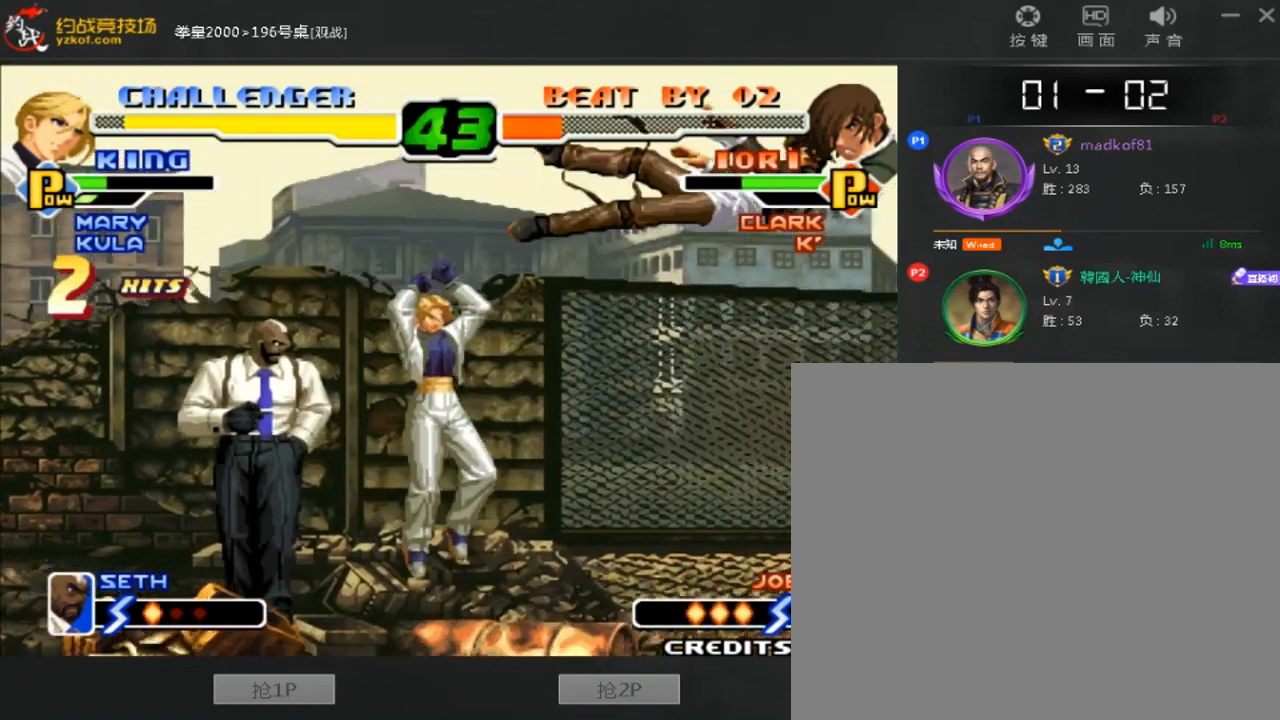
{"buttons": [], "left_stick": "center", "events": [[280, "A", "down"], [280, "B", "down"], [440, "A", "up"], [440, "B", "up"]]}
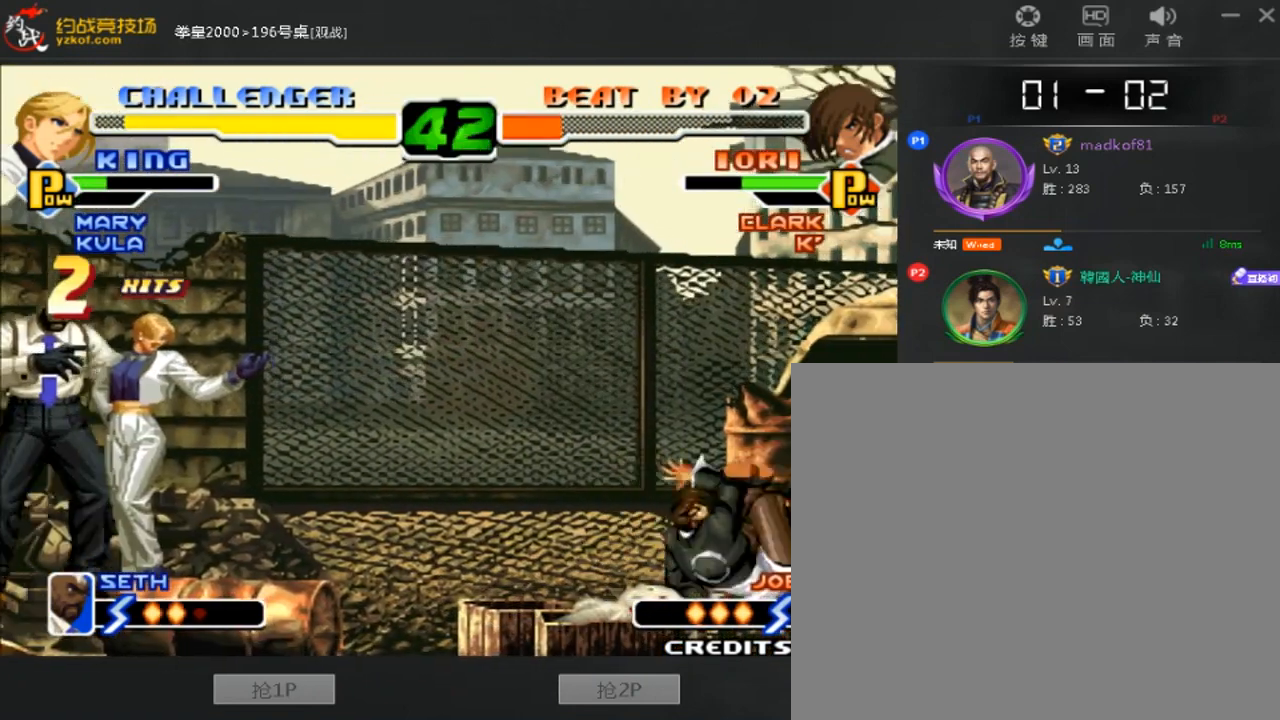
{"buttons": ["A", "B"], "left_stick": "left", "events": [[200, "left_stick", "left"], [440, "A", "down"], [440, "B", "down"]]}
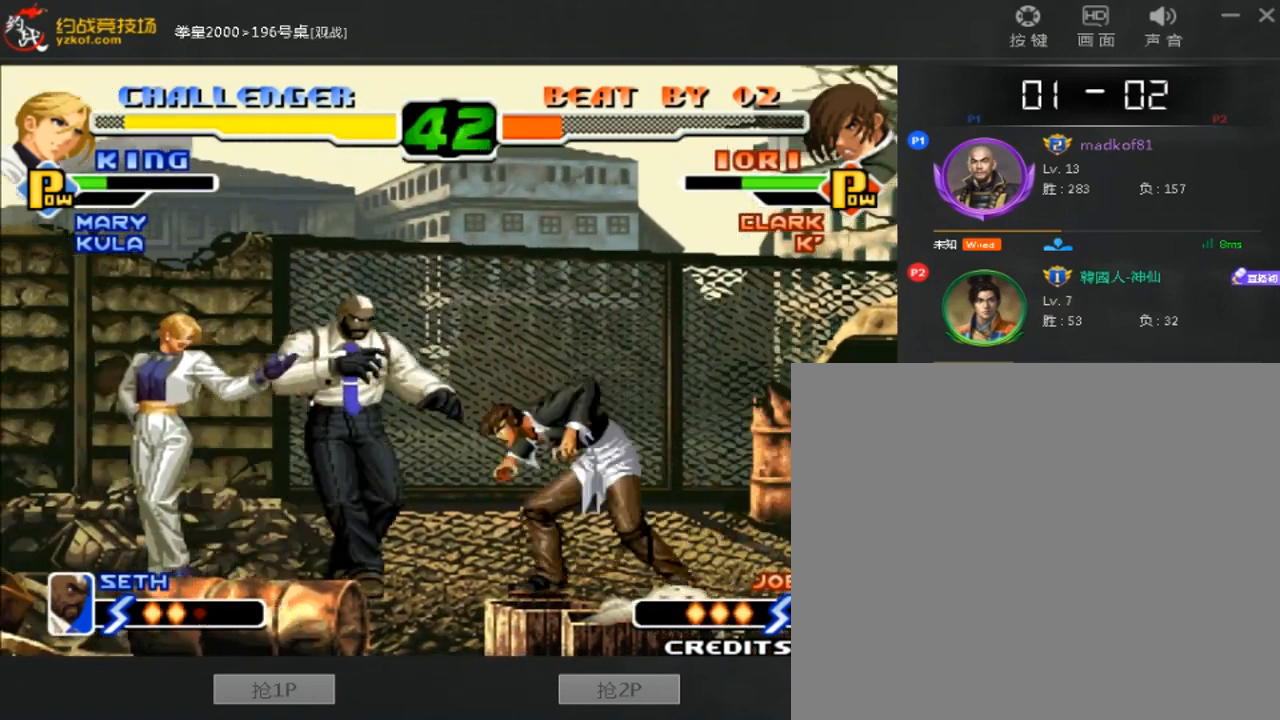
{"buttons": ["C"], "left_stick": "left", "events": [[120, "A", "up"], [120, "B", "up"], [200, "left_stick", "down"], [360, "left_stick", "left"], [400, "C", "down"]]}
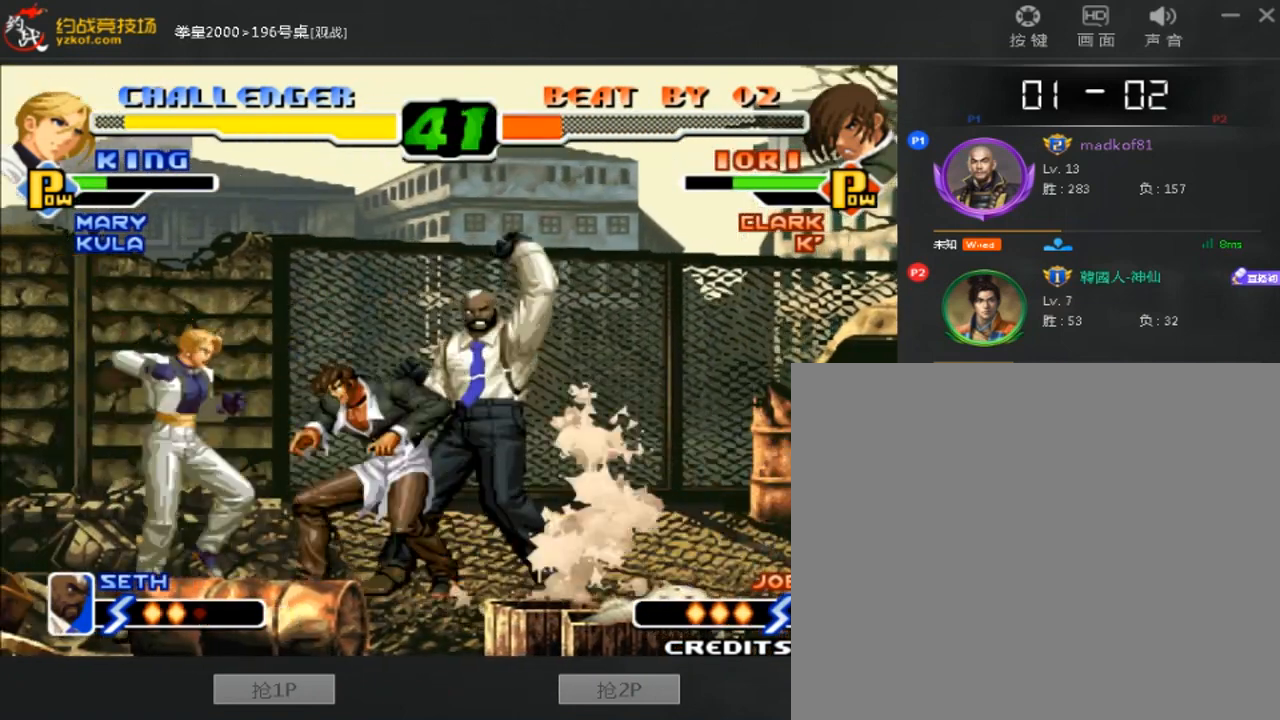
{"buttons": [], "left_stick": "left", "events": [[80, "C", "up"], [120, "A", "down"], [360, "A", "up"], [360, "left_stick", "center"], [520, "left_stick", "left"]]}
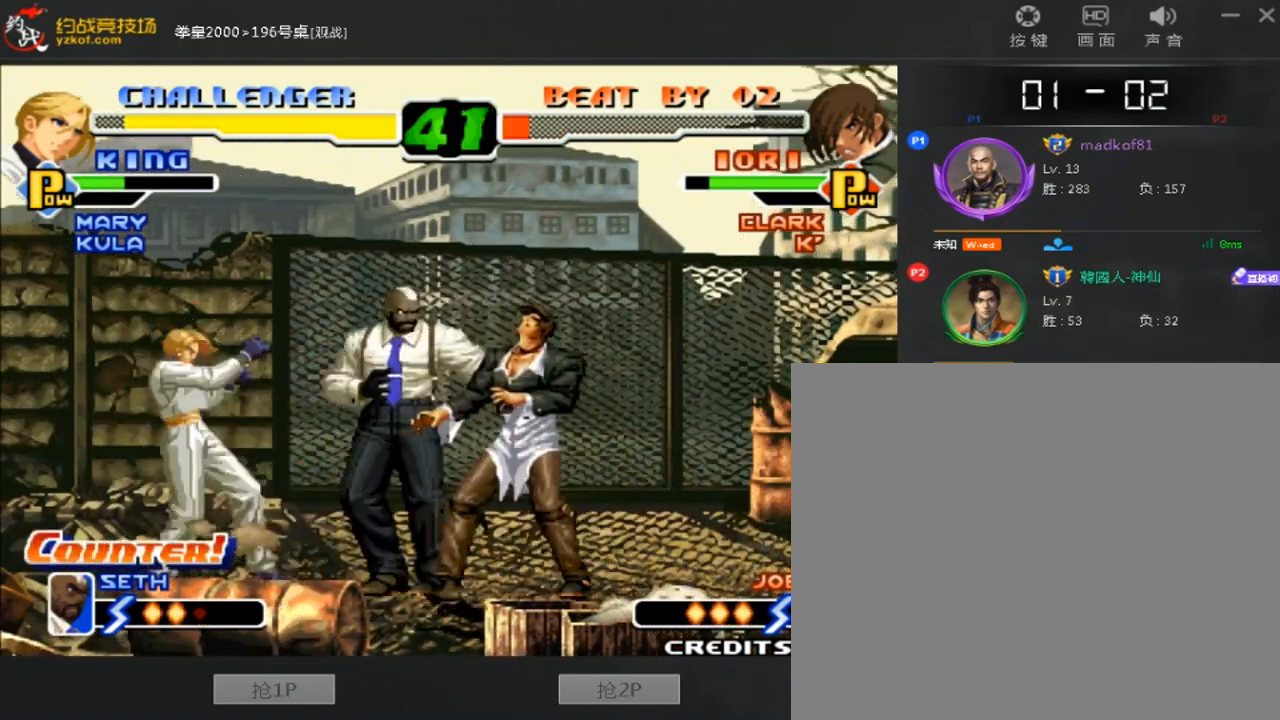
{"buttons": [], "left_stick": "center", "events": [[160, "left_stick", "down-right"], [400, "left_stick", "left"], [480, "left_stick", "center"]]}
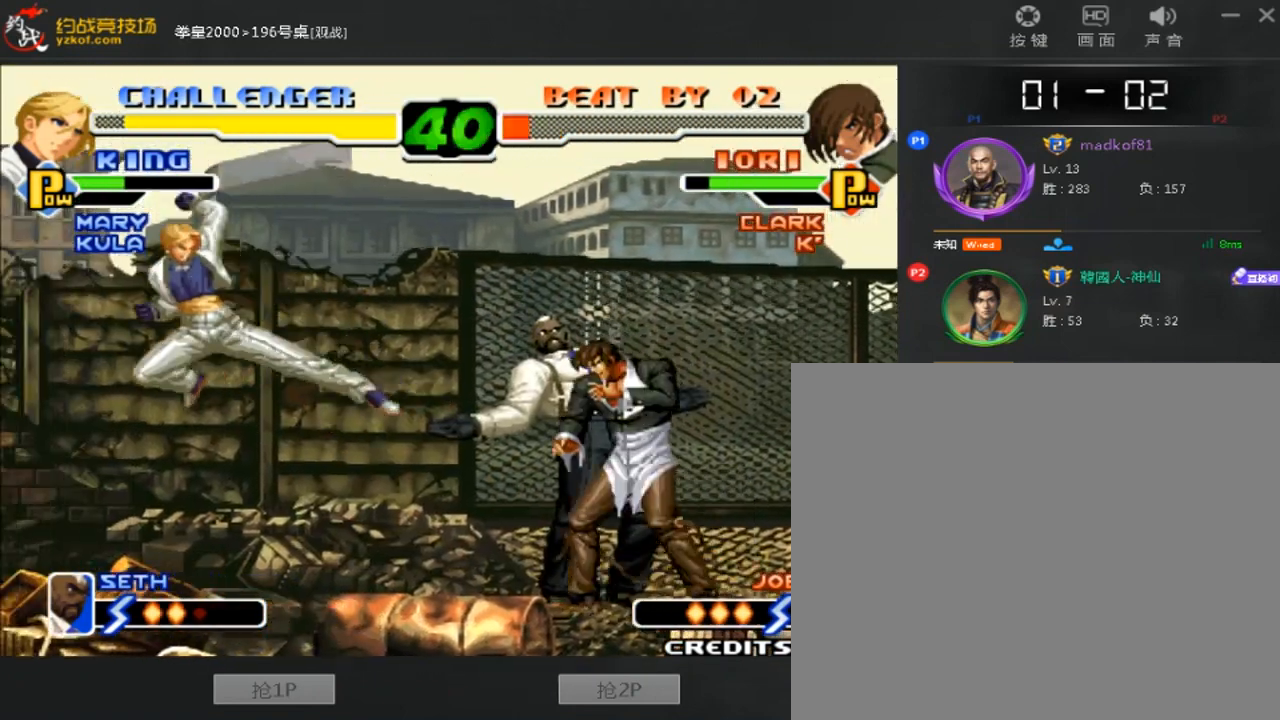
{"buttons": [], "left_stick": "right", "events": [[40, "left_stick", "left"], [280, "left_stick", "down-right"], [520, "left_stick", "right"]]}
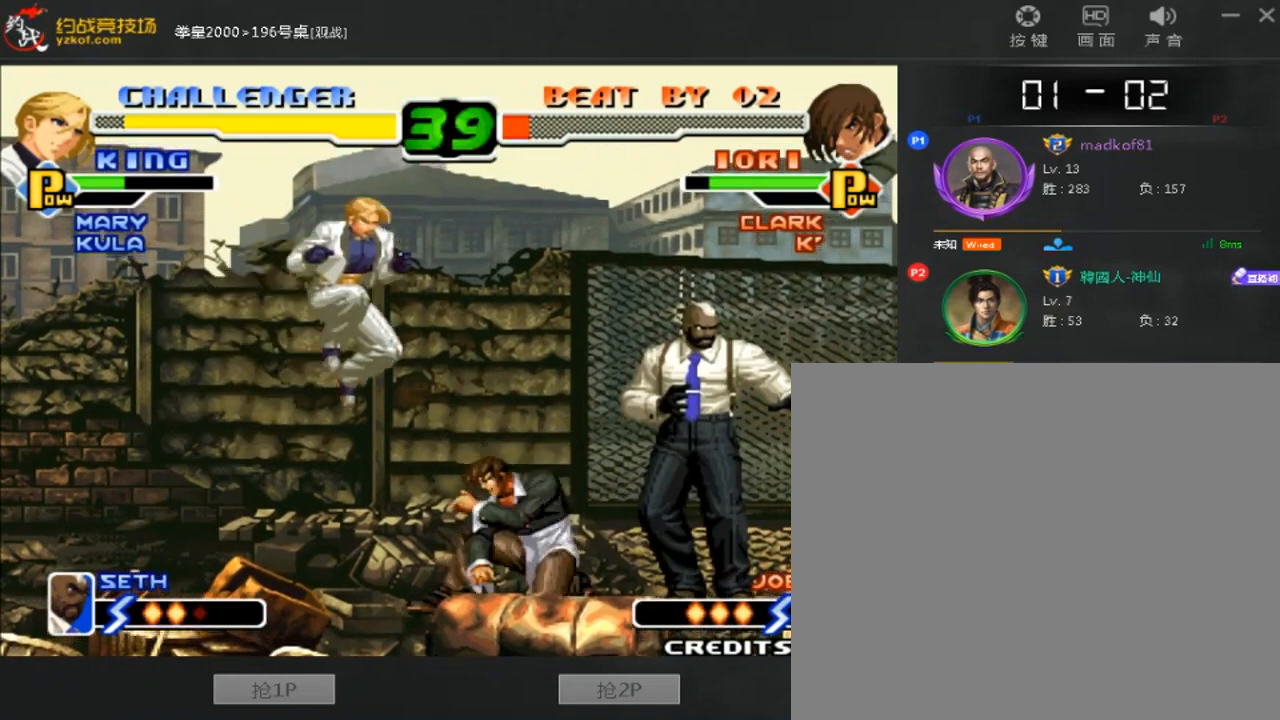
{"buttons": [], "left_stick": "down-right", "events": [[320, "left_stick", "center"], [400, "left_stick", "down"], [480, "left_stick", "down-right"]]}
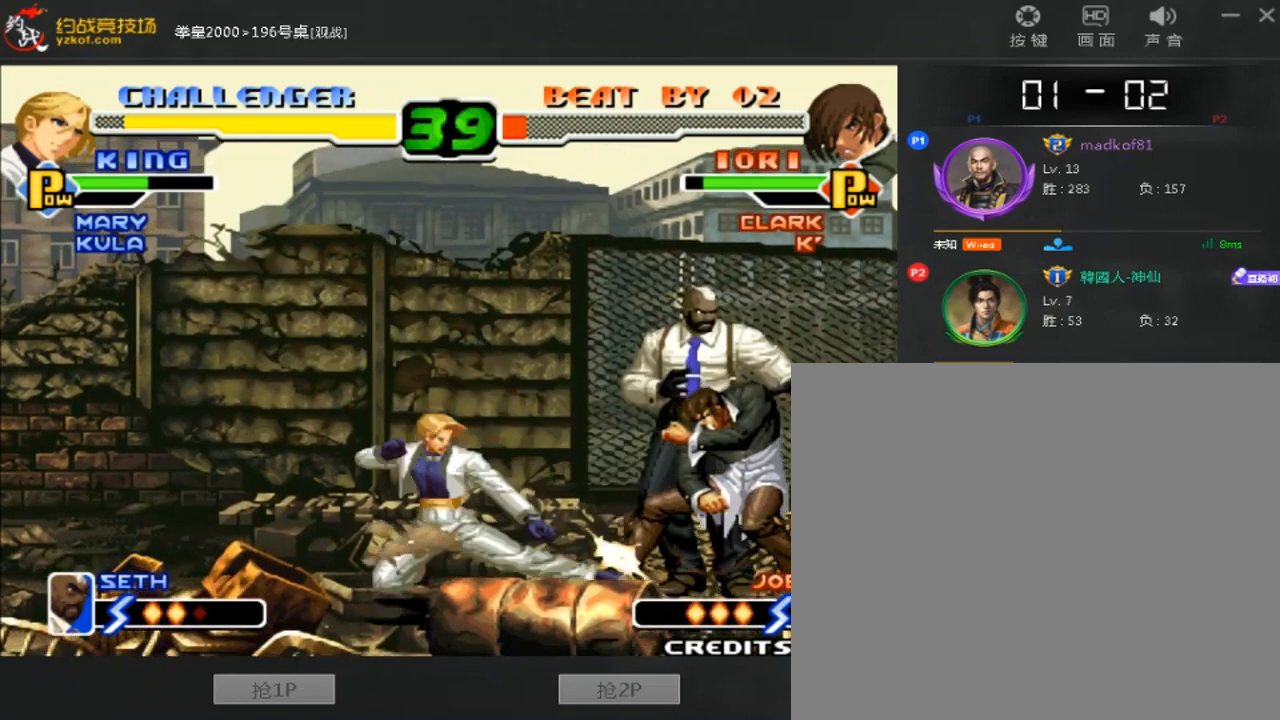
{"buttons": [], "left_stick": "down", "events": [[520, "left_stick", "down"]]}
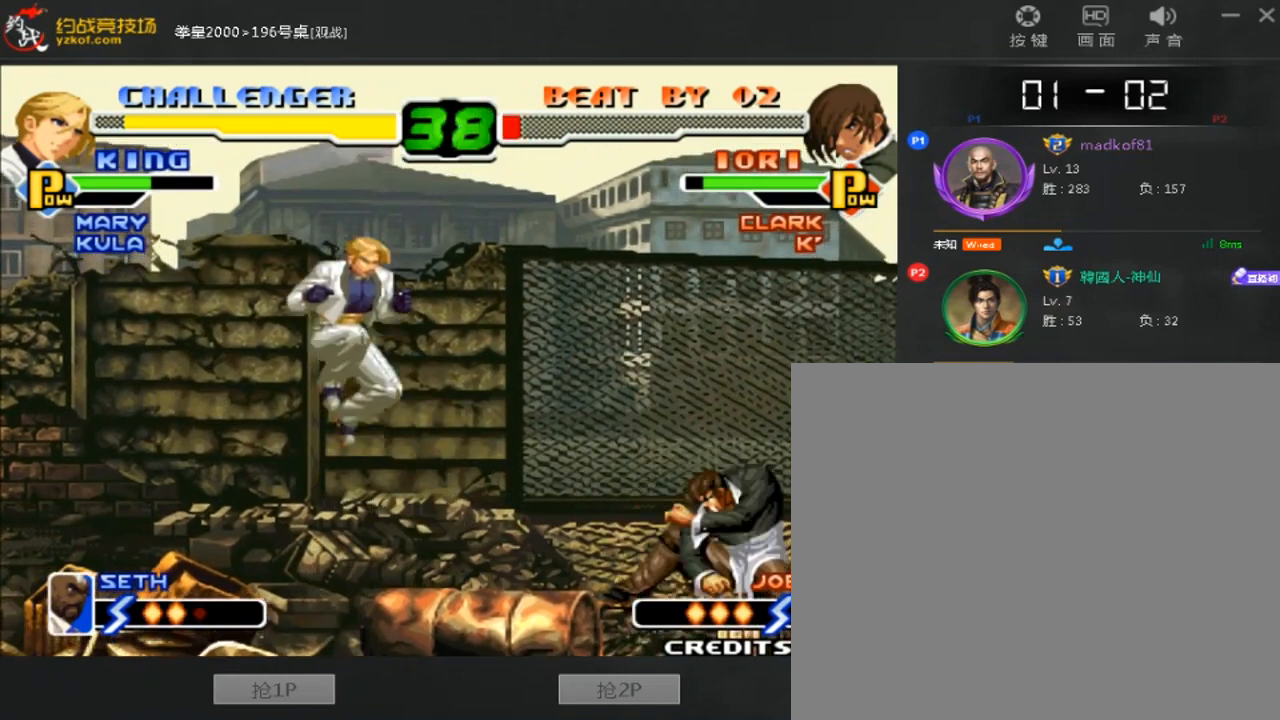
{"buttons": [], "left_stick": "down-right", "events": [[80, "left_stick", "down-right"], [240, "left_stick", "left"], [440, "left_stick", "down-right"]]}
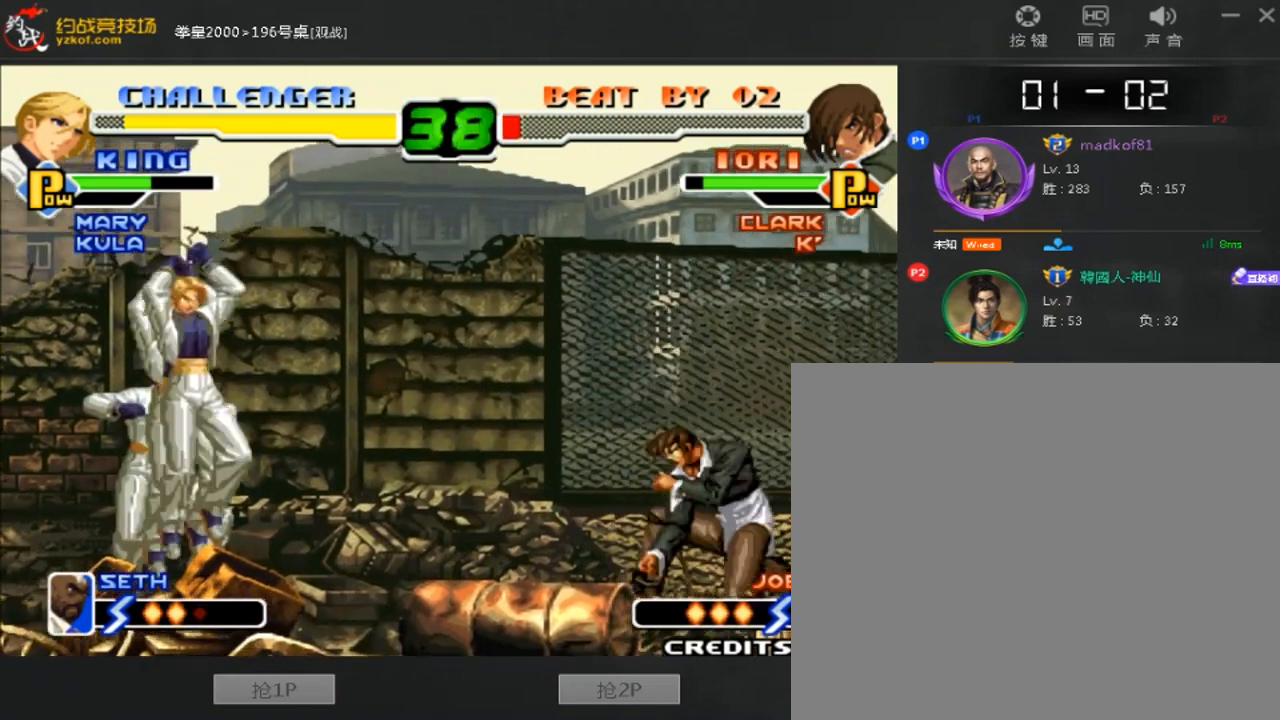
{"buttons": [], "left_stick": "right", "events": [[240, "left_stick", "right"]]}
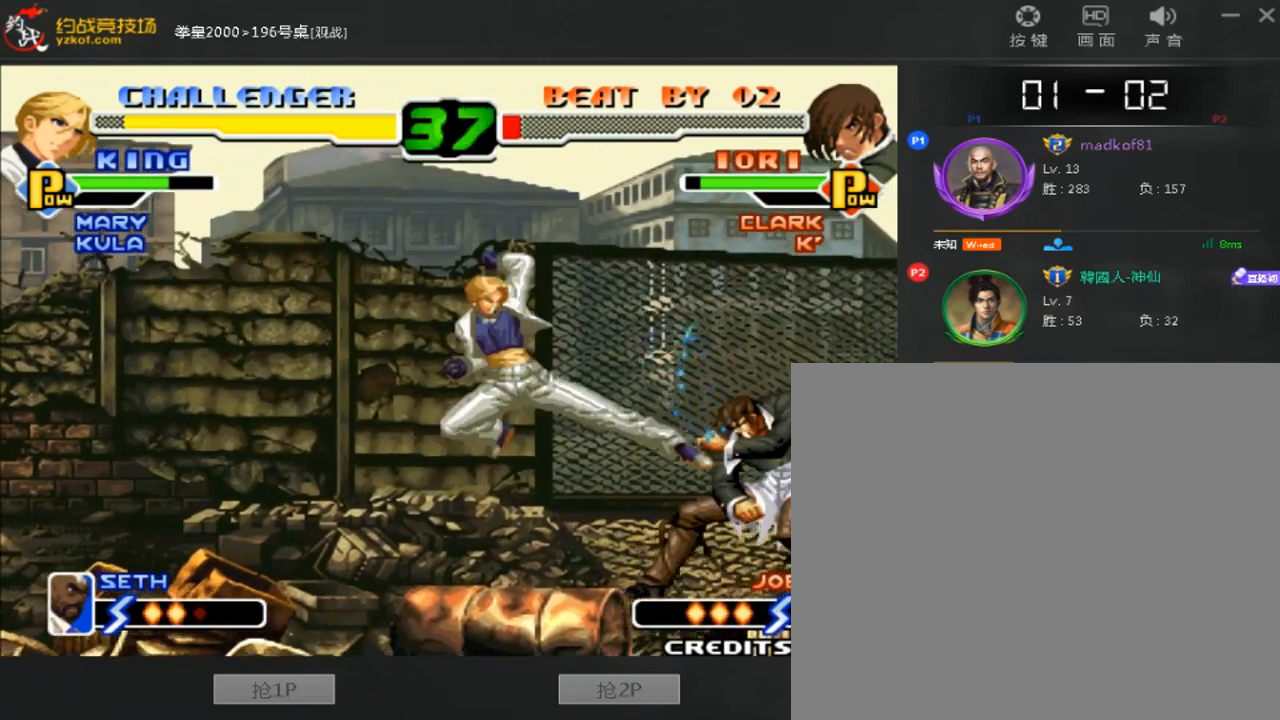
{"buttons": [], "left_stick": "down-right", "events": [[80, "left_stick", "down-right"]]}
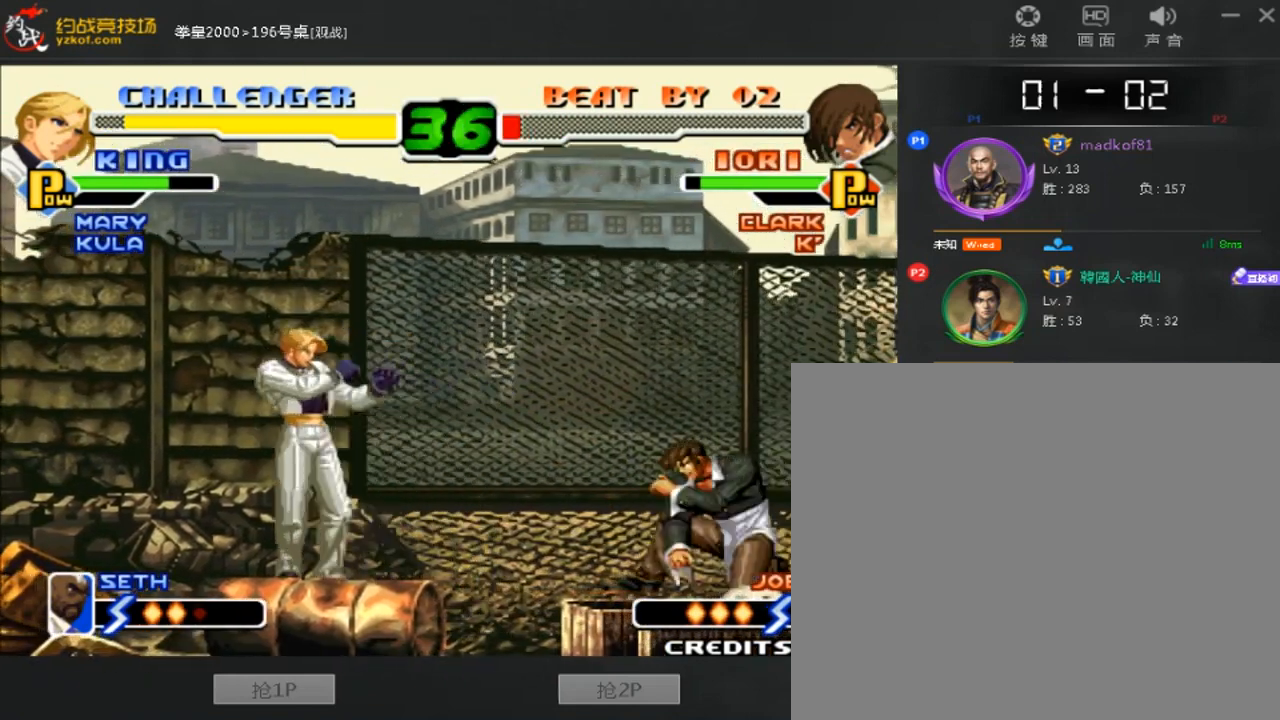
{"buttons": ["A", "B"], "left_stick": "right", "events": [[400, "left_stick", "right"], [440, "A", "down"], [440, "B", "down"]]}
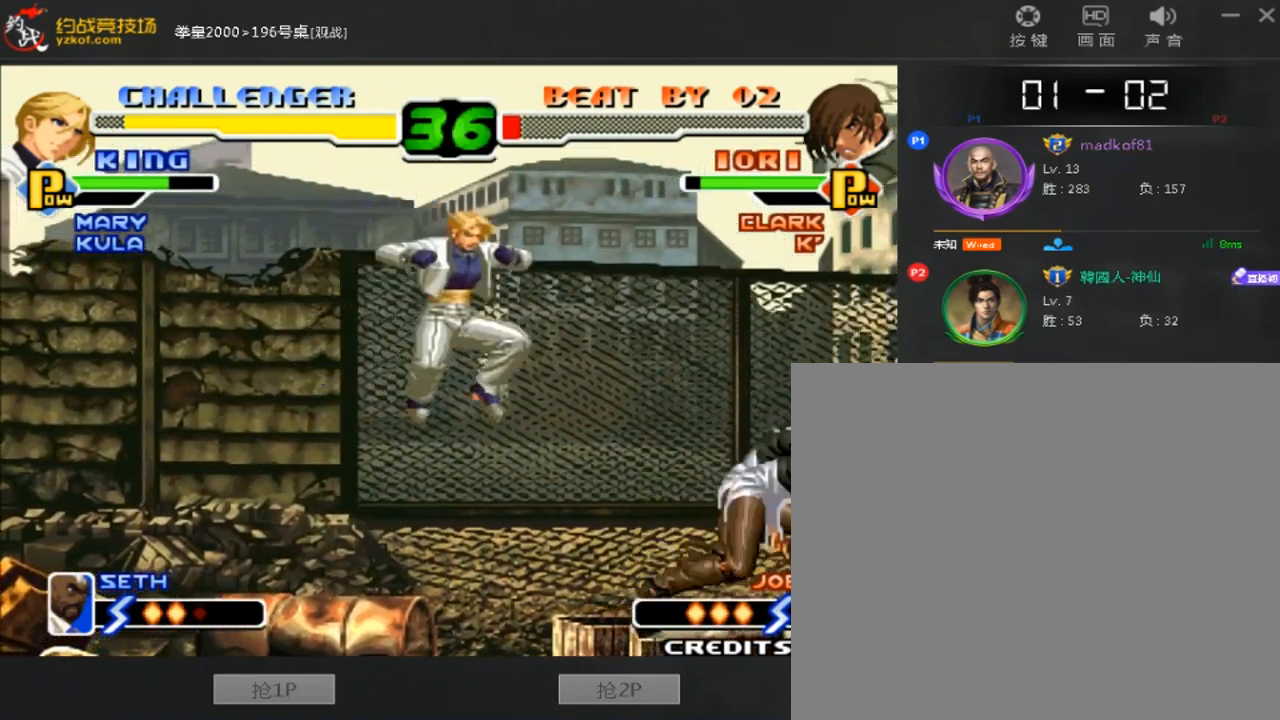
{"buttons": [], "left_stick": "center", "events": [[120, "A", "up"], [120, "B", "up"], [240, "left_stick", "center"]]}
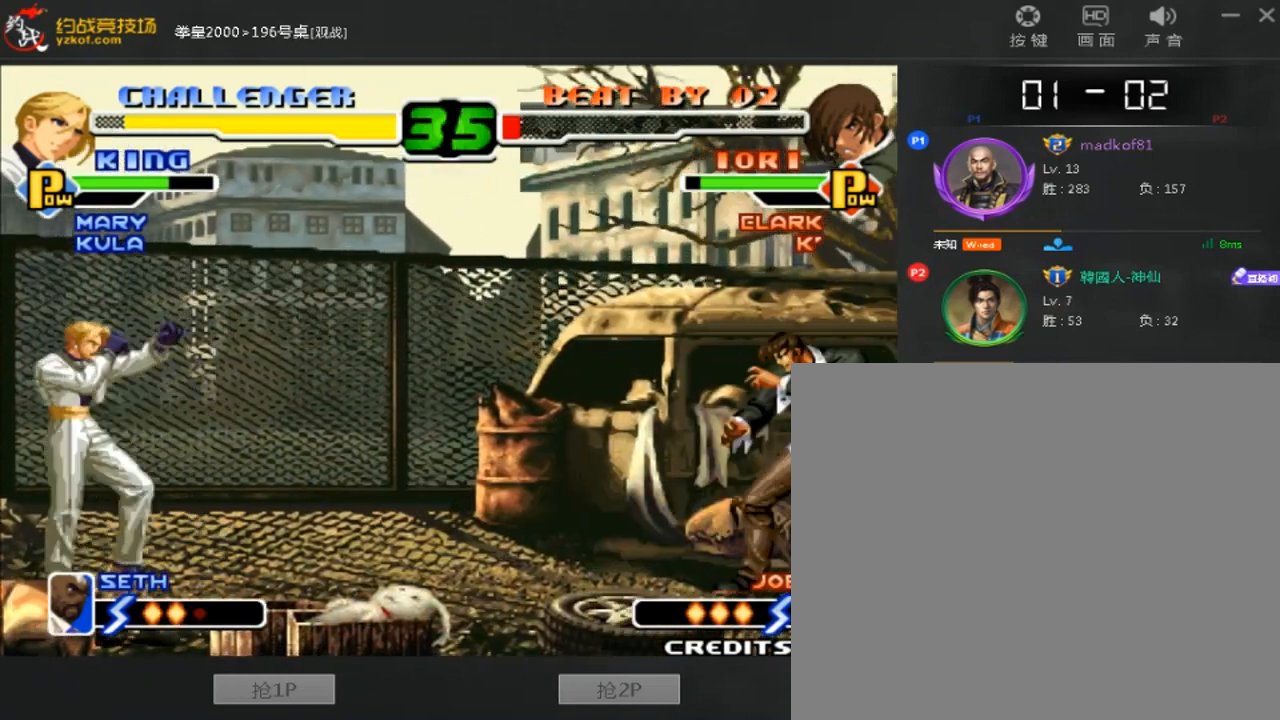
{"buttons": ["D"], "left_stick": "down-right", "events": [[400, "left_stick", "right"], [480, "D", "down"], [480, "left_stick", "down-right"]]}
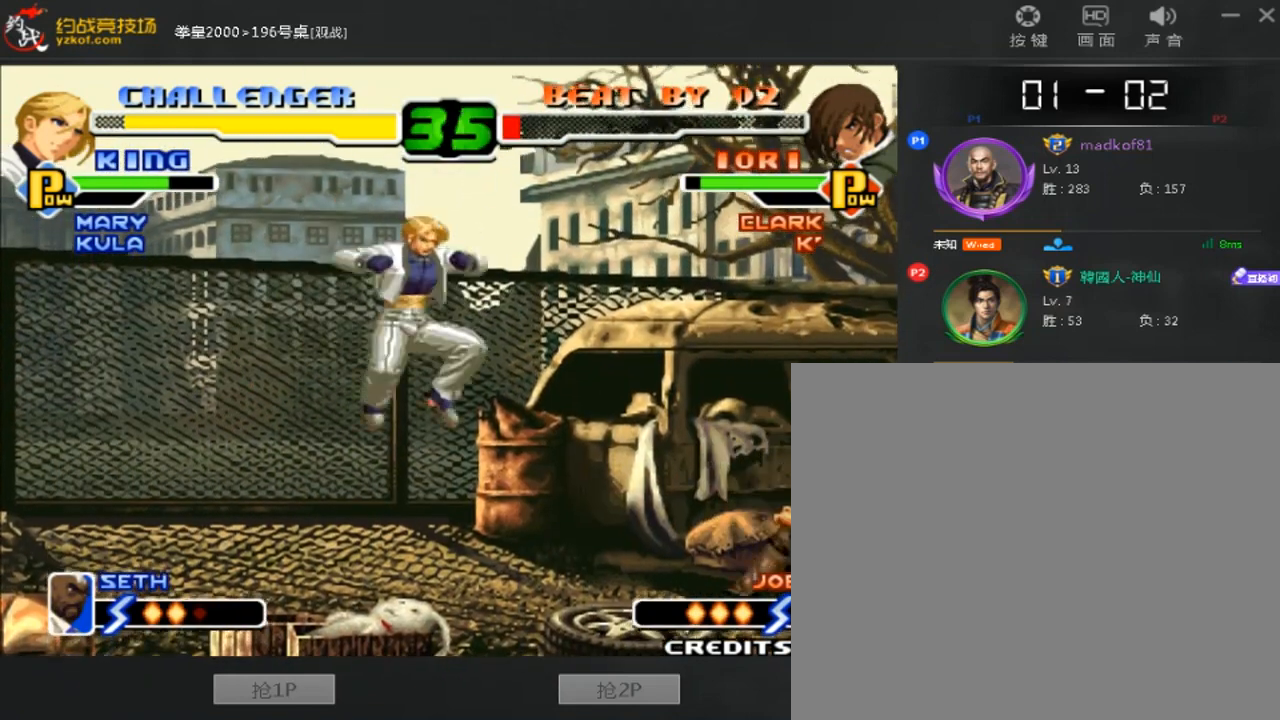
{"buttons": [], "left_stick": "center", "events": [[40, "D", "up"], [120, "A", "down"], [280, "A", "up"], [400, "left_stick", "center"]]}
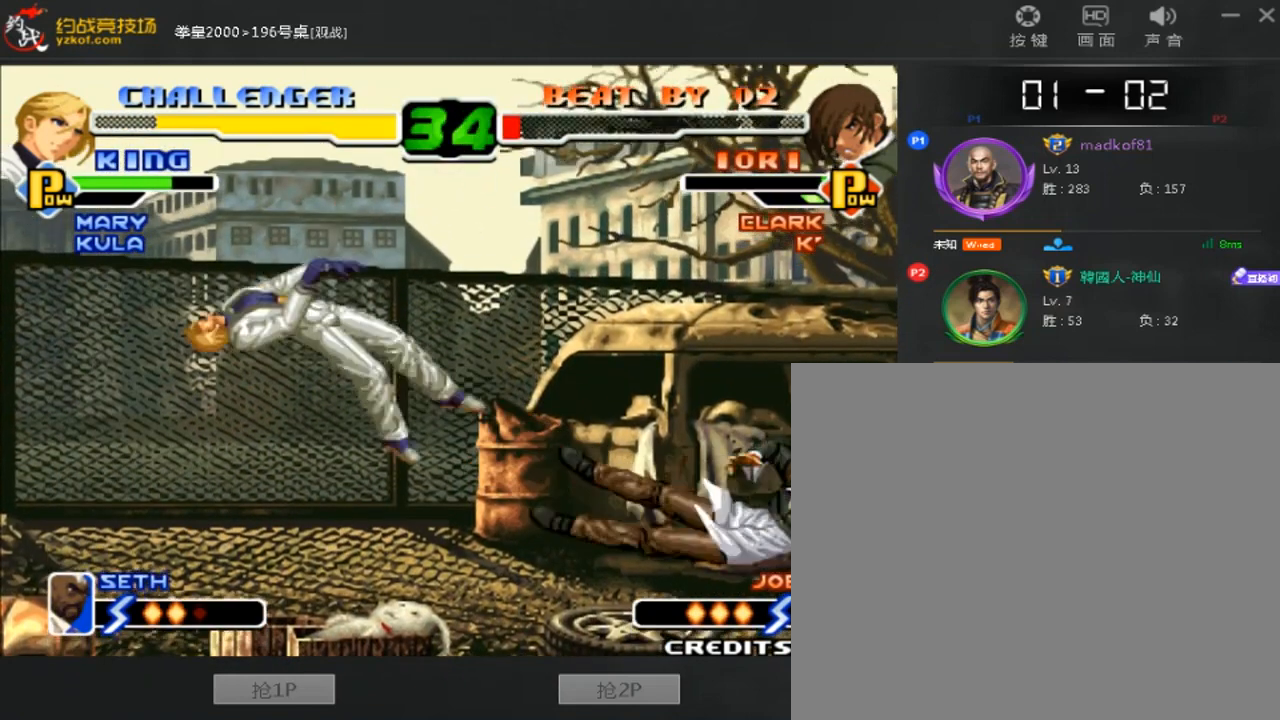
{"buttons": ["A"], "left_stick": "center", "events": [[240, "left_stick", "down"], [360, "left_stick", "left"], [400, "A", "down"], [520, "left_stick", "center"]]}
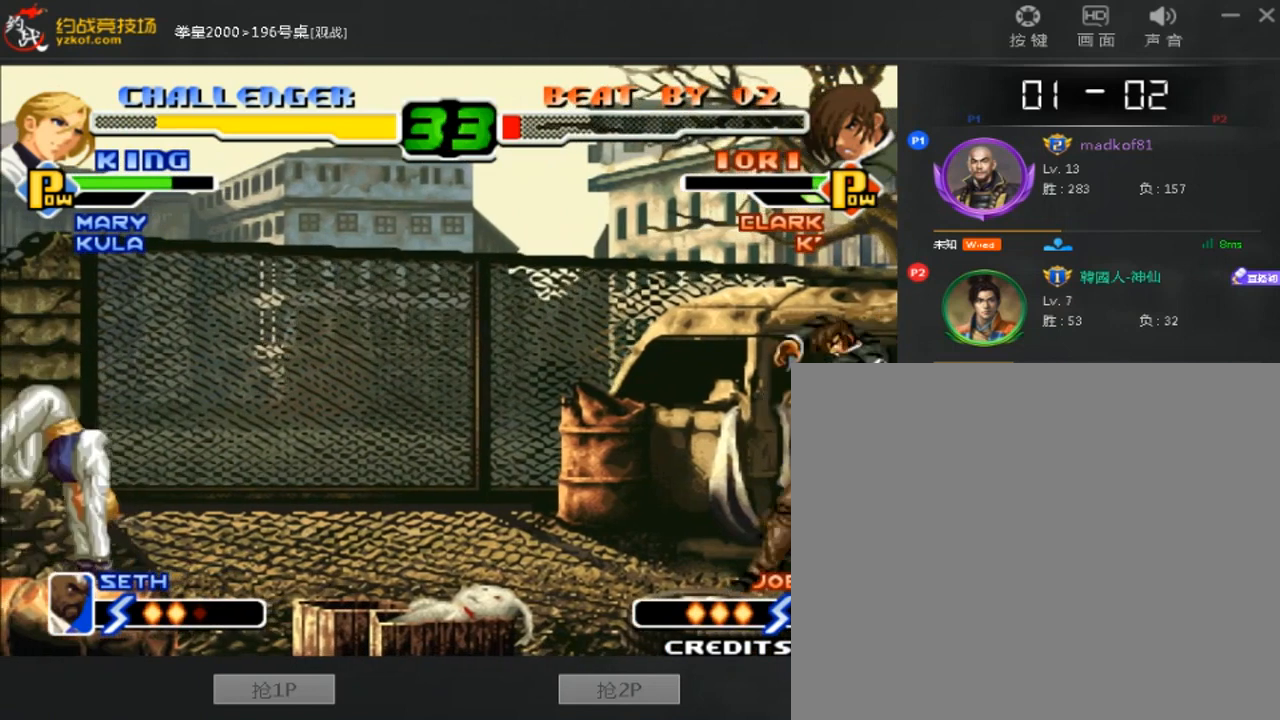
{"buttons": [], "left_stick": "center", "events": [[80, "A", "up"], [160, "A", "down"], [360, "A", "up"]]}
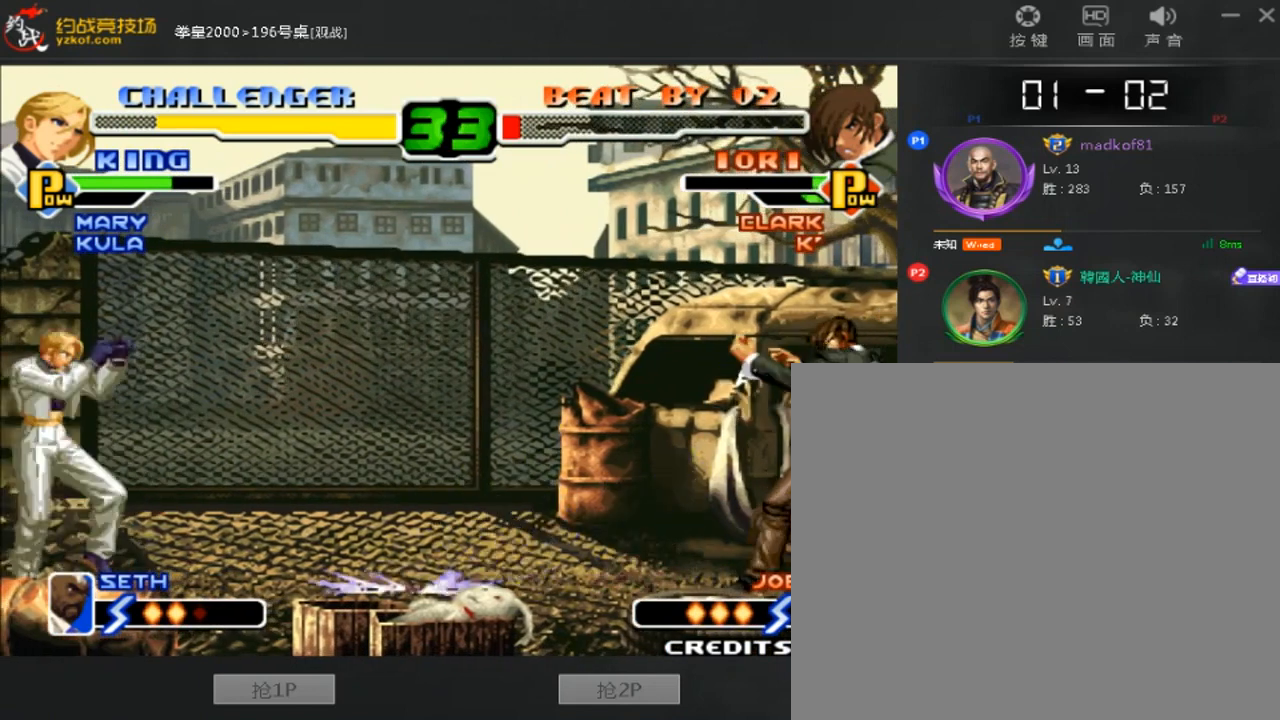
{"buttons": [], "left_stick": "left", "events": [[200, "left_stick", "left"]]}